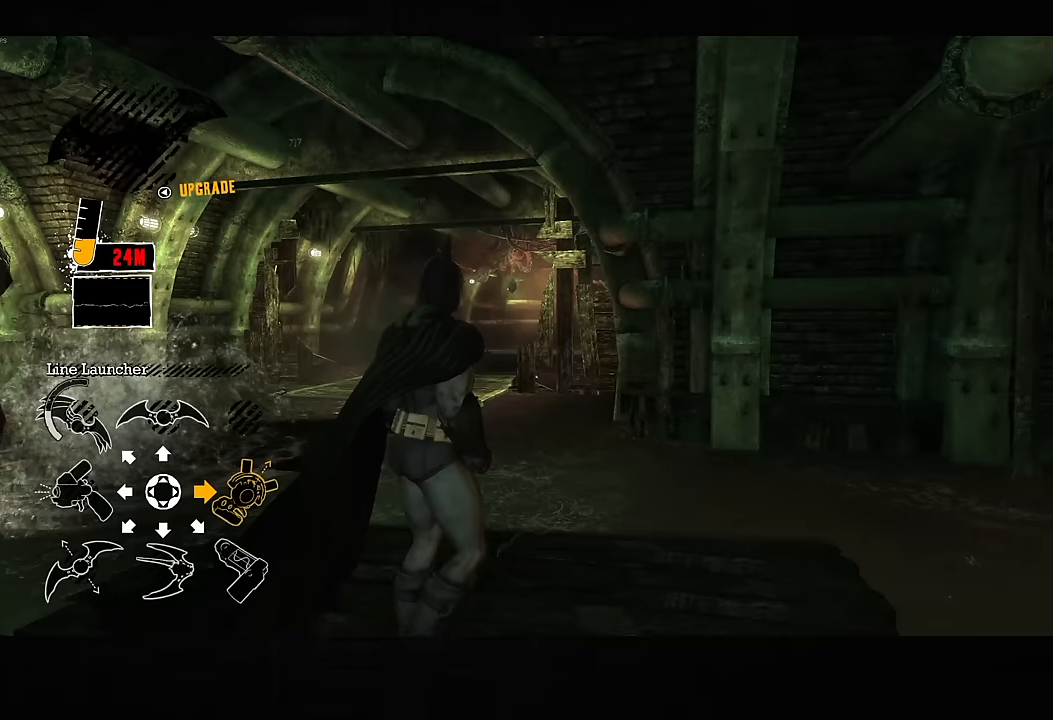
Gameplay with a controller (PlayStation layout); each line is a JSON object with the inputs held at the frame after it. "events" lists button and stick changes between this image and that frame as [ms after this image, input, new state], when the widget could be followed in between. Not read: L2 R1.
{"buttons": [], "left_stick": "center", "right_stick": "center", "events": [[217, "R2", "down"], [317, "right_stick", "center"], [333, "R2", "up"], [367, "left_stick", "center"], [400, "L1", "up"]]}
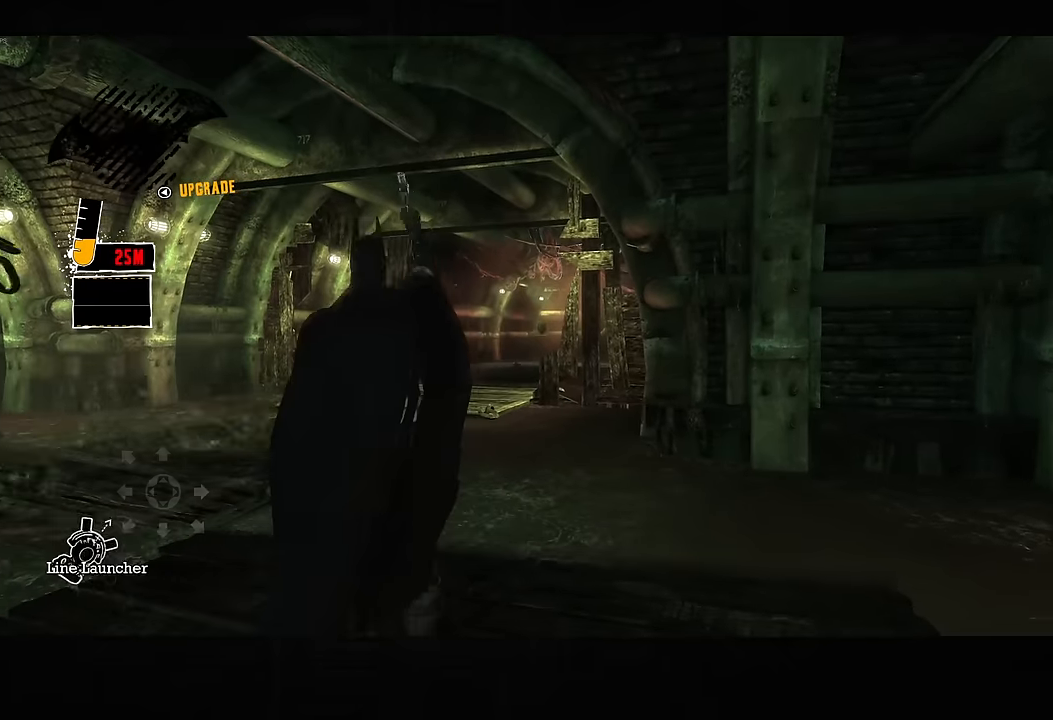
{"buttons": [], "left_stick": "up-left", "right_stick": "down-right", "events": [[33, "right_stick", "down"], [67, "left_stick", "up"], [183, "right_stick", "center"], [233, "right_stick", "down-right"], [350, "left_stick", "up-left"]]}
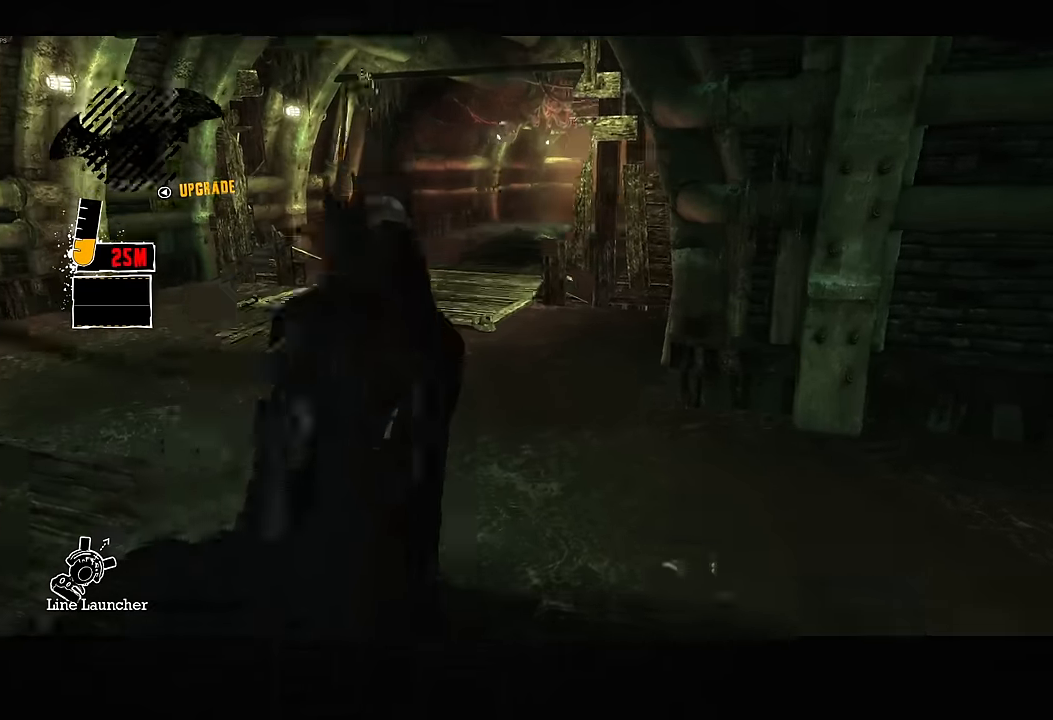
{"buttons": [], "left_stick": "up-left", "right_stick": "down-right", "events": []}
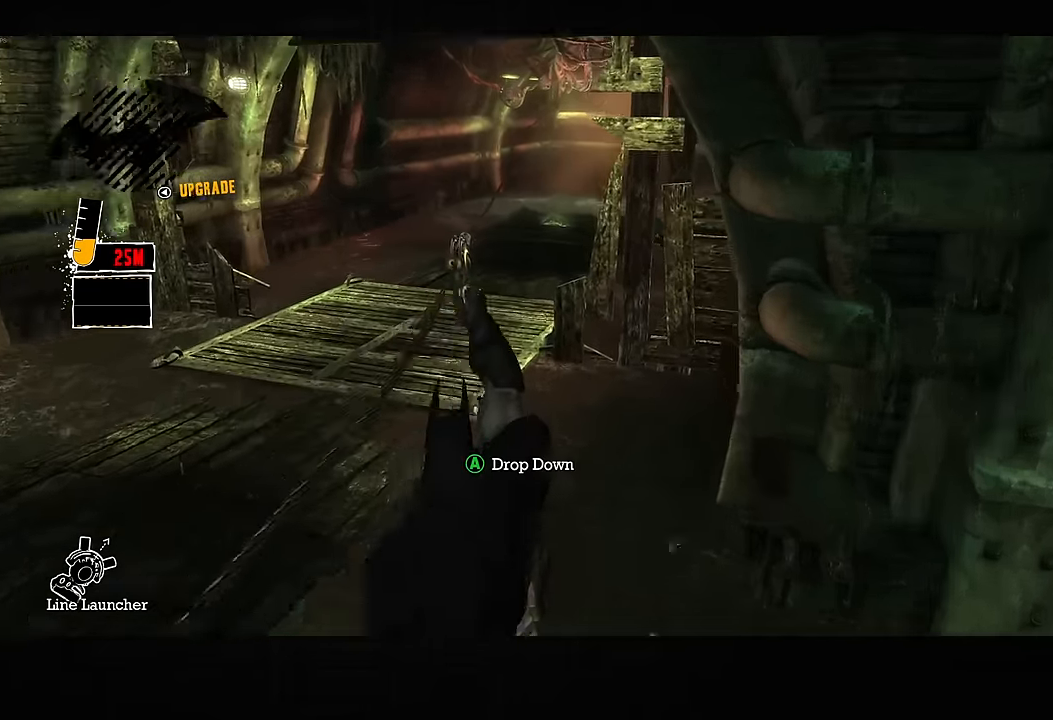
{"buttons": [], "left_stick": "up-left", "right_stick": "down-right", "events": []}
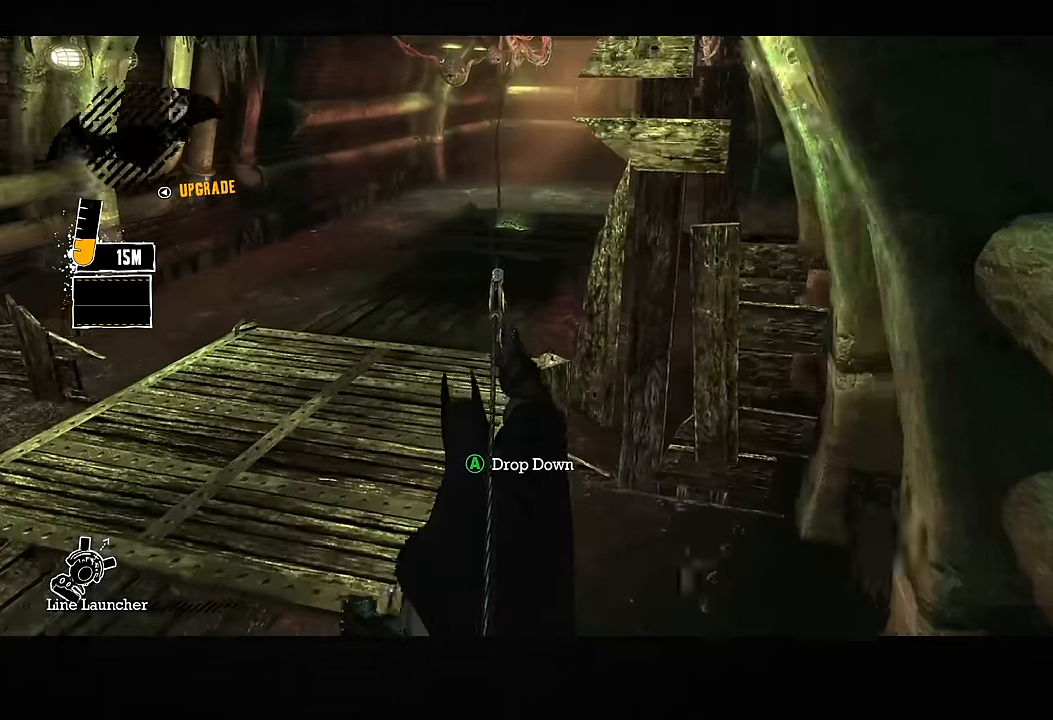
{"buttons": [], "left_stick": "up-left", "right_stick": "down-right", "events": []}
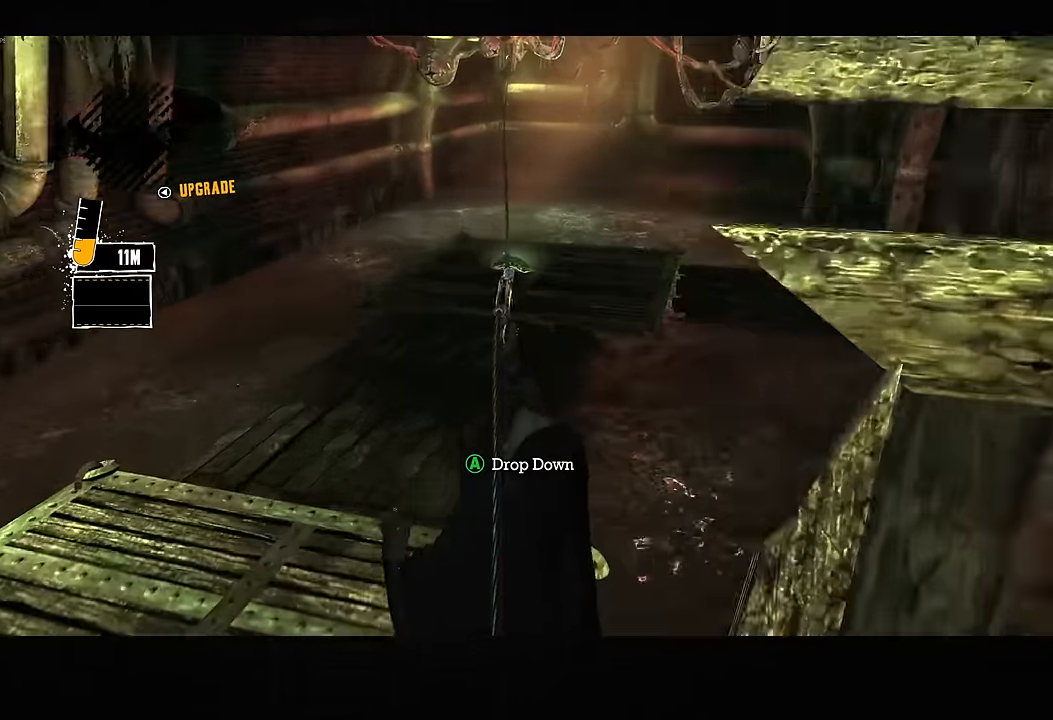
{"buttons": [], "left_stick": "up-left", "right_stick": "center", "events": [[283, "right_stick", "center"]]}
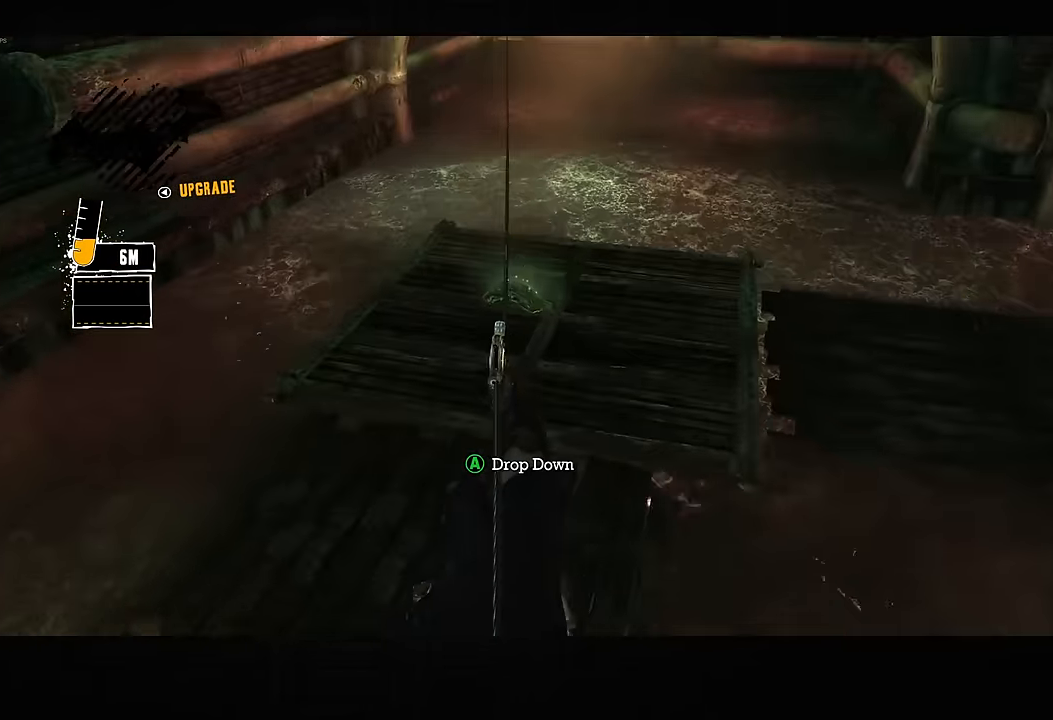
{"buttons": [], "left_stick": "center", "right_stick": "center", "events": [[17, "CROSS", "down"], [33, "left_stick", "center"], [183, "CROSS", "up"], [350, "right_stick", "down"], [467, "right_stick", "center"]]}
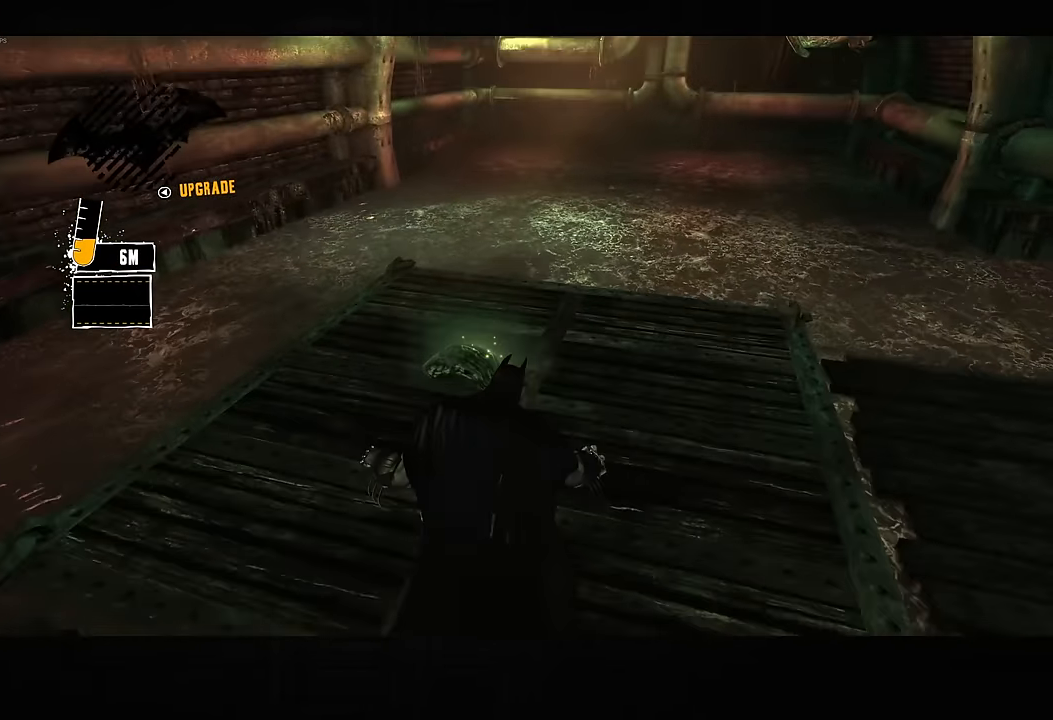
{"buttons": [], "left_stick": "center", "right_stick": "center", "events": [[167, "DPAD_LEFT", "down"], [283, "DPAD_LEFT", "up"]]}
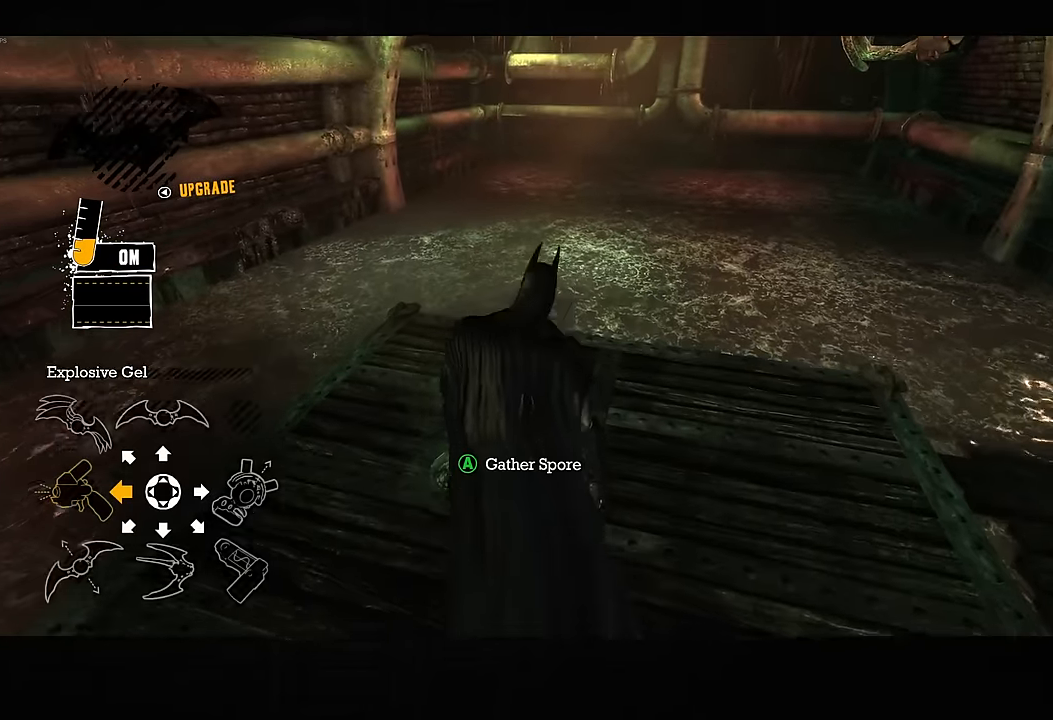
{"buttons": [], "left_stick": "center", "right_stick": "right", "events": [[33, "CROSS", "down"], [33, "L1", "down"], [167, "CROSS", "up"], [183, "L1", "up"], [400, "right_stick", "right"]]}
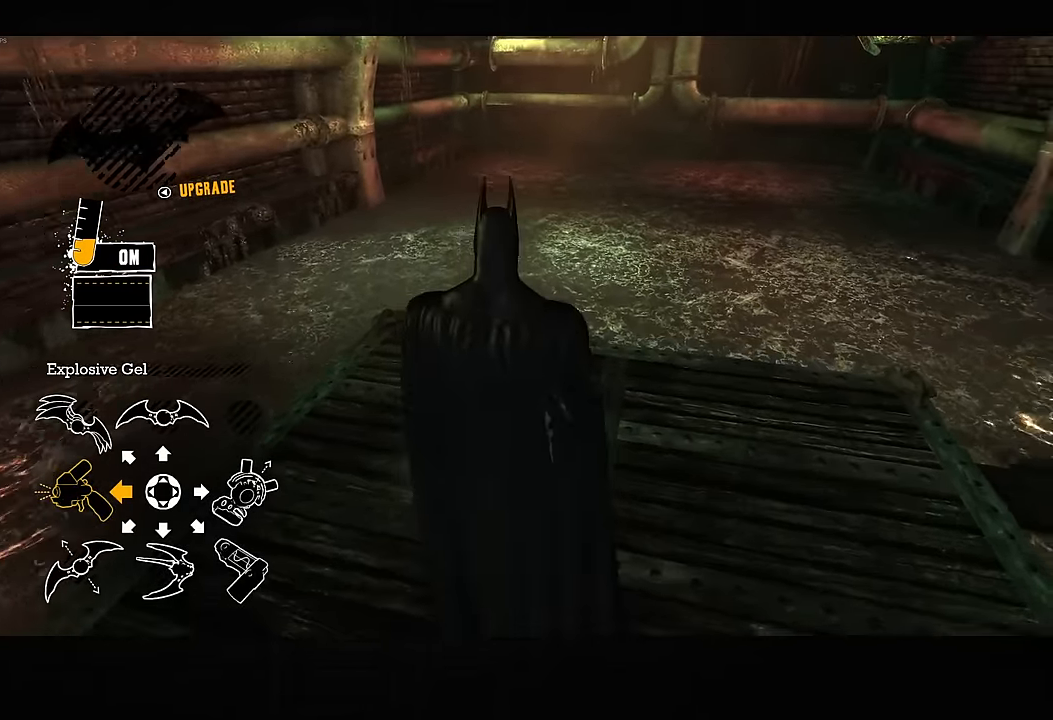
{"buttons": [], "left_stick": "center", "right_stick": "up-right", "events": [[500, "right_stick", "up-right"]]}
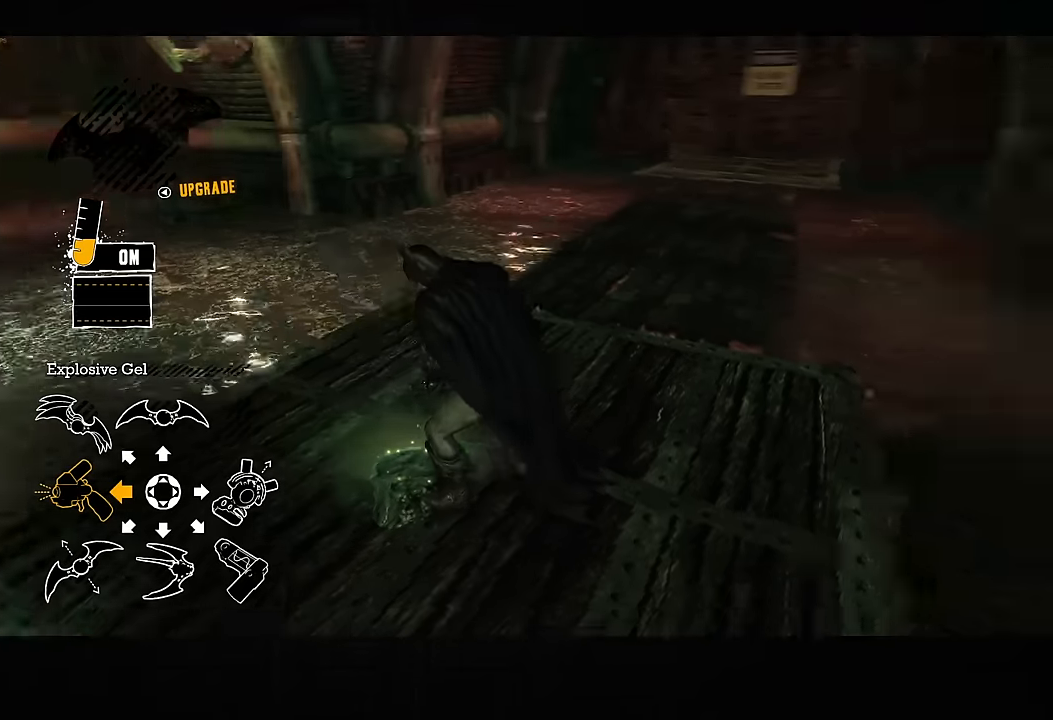
{"buttons": [], "left_stick": "center", "right_stick": "center", "events": [[166, "right_stick", "center"]]}